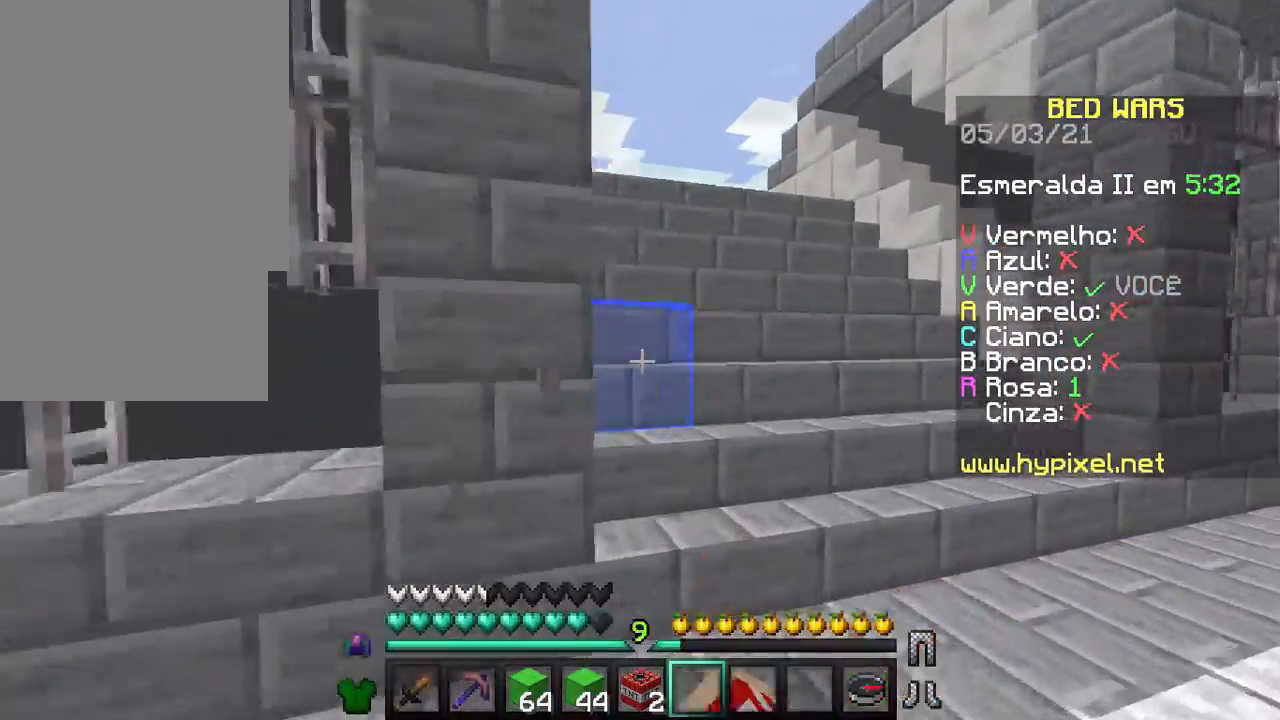
Gameplay with keyboard and mouse; each line is a JSON object with the keys and mouse buttons held at the frame after it. "events" lists presses ("down") and releases ("up") of "a", "d", "s", "w", "mouse_left" and "mouse_right" between this image and that frame as [ms after this image, input, new state], when the widget could be followed in between. "mouse_left", "mouse_right" = the "left", "right" buttons of the "mouse" list. No other keys are recorded. Fast repeated clicks can show as one long hold. Not read: mouse_move.
{"keys": ["d", "w"], "mouse": [], "events": [[67, "mouse_left", "down"], [100, "mouse_left", "up"], [200, "mouse_left", "down"], [300, "mouse_left", "up"]]}
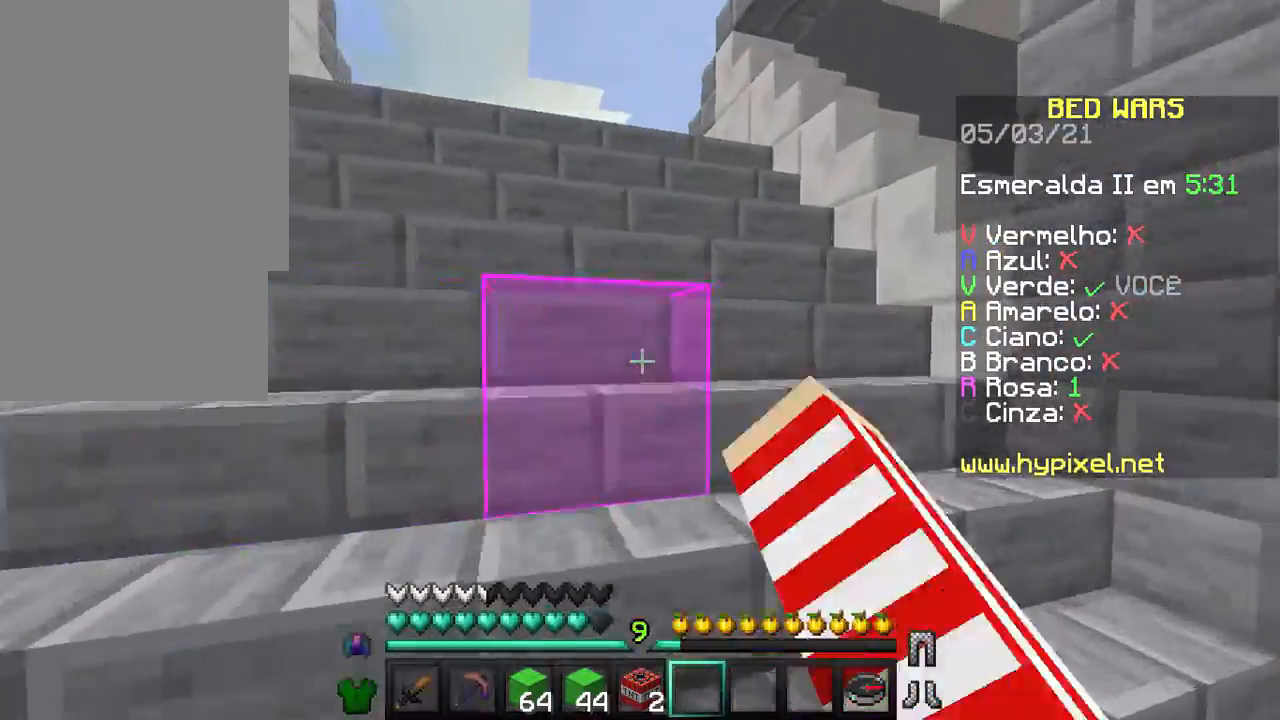
{"keys": ["a", "w"], "mouse": [], "events": [[167, "mouse_left", "down"], [267, "mouse_left", "up"], [300, "a", "down"], [300, "d", "up"], [467, "mouse_left", "down"], [500, "mouse_left", "up"]]}
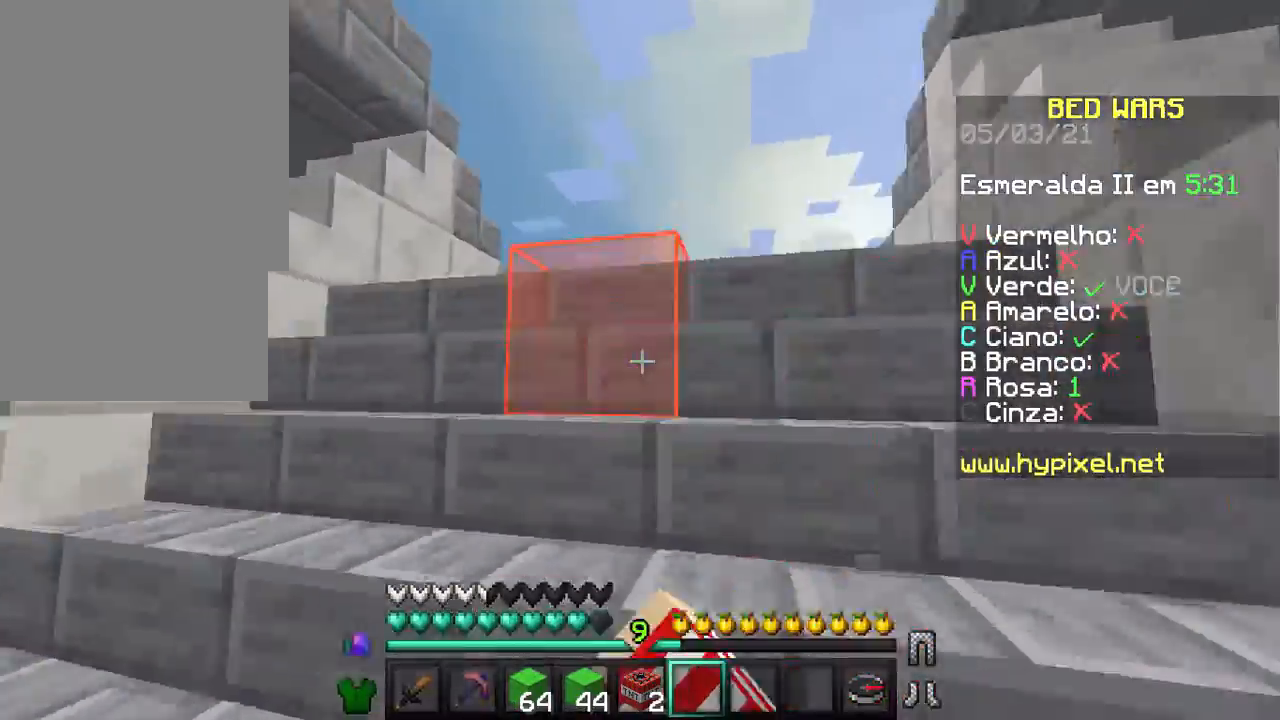
{"keys": ["d"], "mouse": [], "events": [[67, "mouse_left", "down"], [100, "mouse_left", "up"], [167, "a", "up"], [200, "mouse_left", "down"], [267, "mouse_left", "up"], [300, "mouse_left", "down"], [367, "mouse_left", "up"], [367, "w", "up"], [467, "d", "down"], [467, "mouse_left", "down"], [500, "mouse_left", "up"]]}
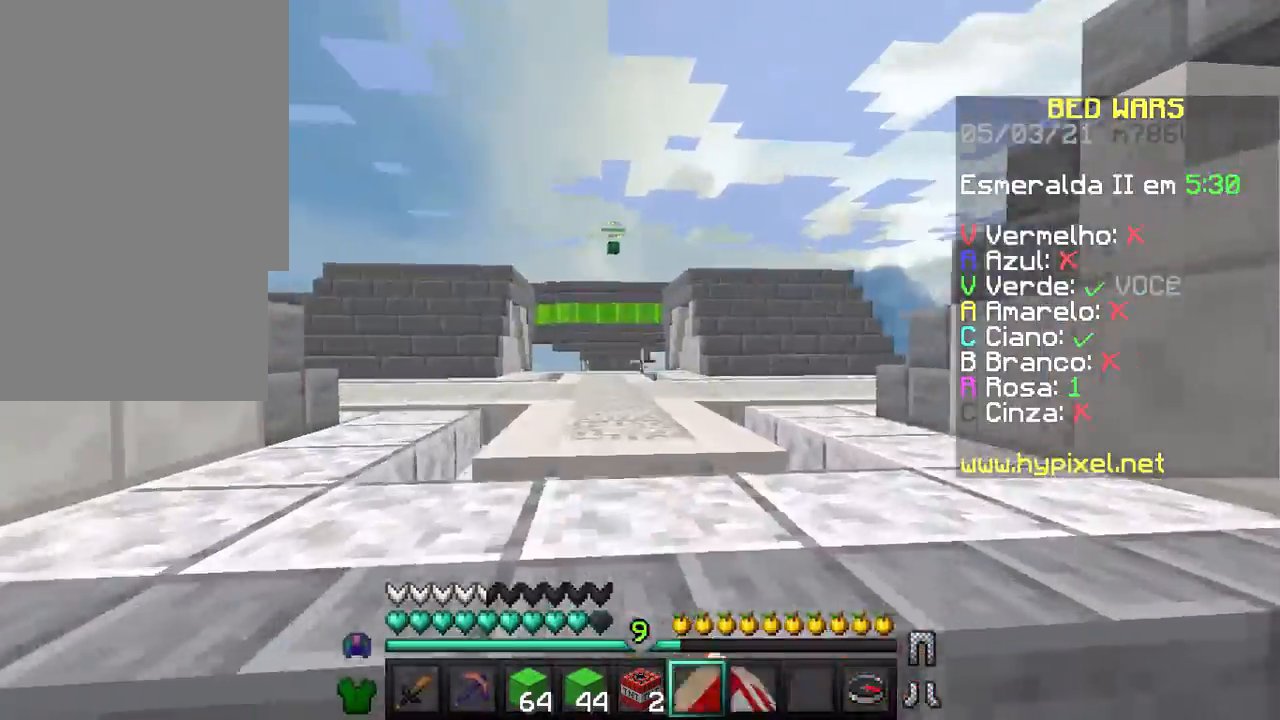
{"keys": ["w"], "mouse": [], "events": [[67, "mouse_left", "down"], [100, "mouse_left", "up"], [167, "d", "up"], [167, "mouse_left", "down"], [167, "w", "down"], [367, "mouse_left", "up"]]}
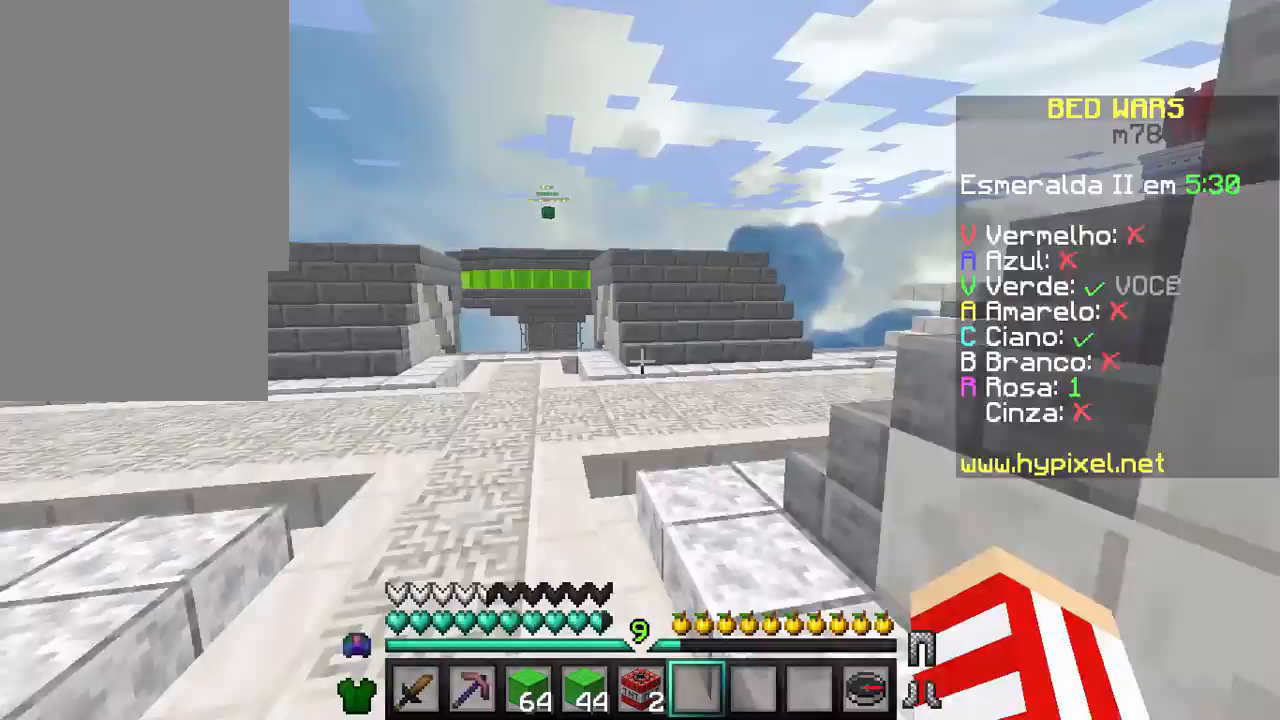
{"keys": ["w"], "mouse": ["left"], "events": [[367, "mouse_left", "down"]]}
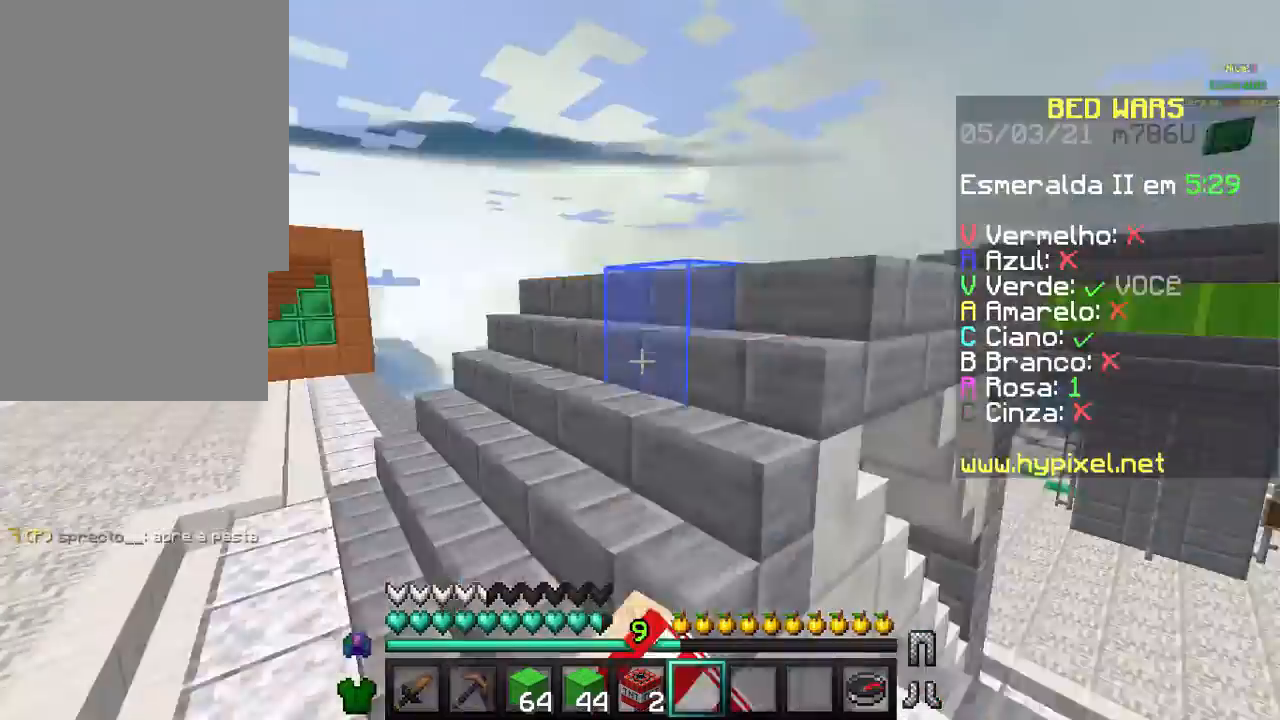
{"keys": ["w"], "mouse": [], "events": [[100, "mouse_left", "up"], [267, "mouse_left", "down"], [367, "mouse_left", "up"]]}
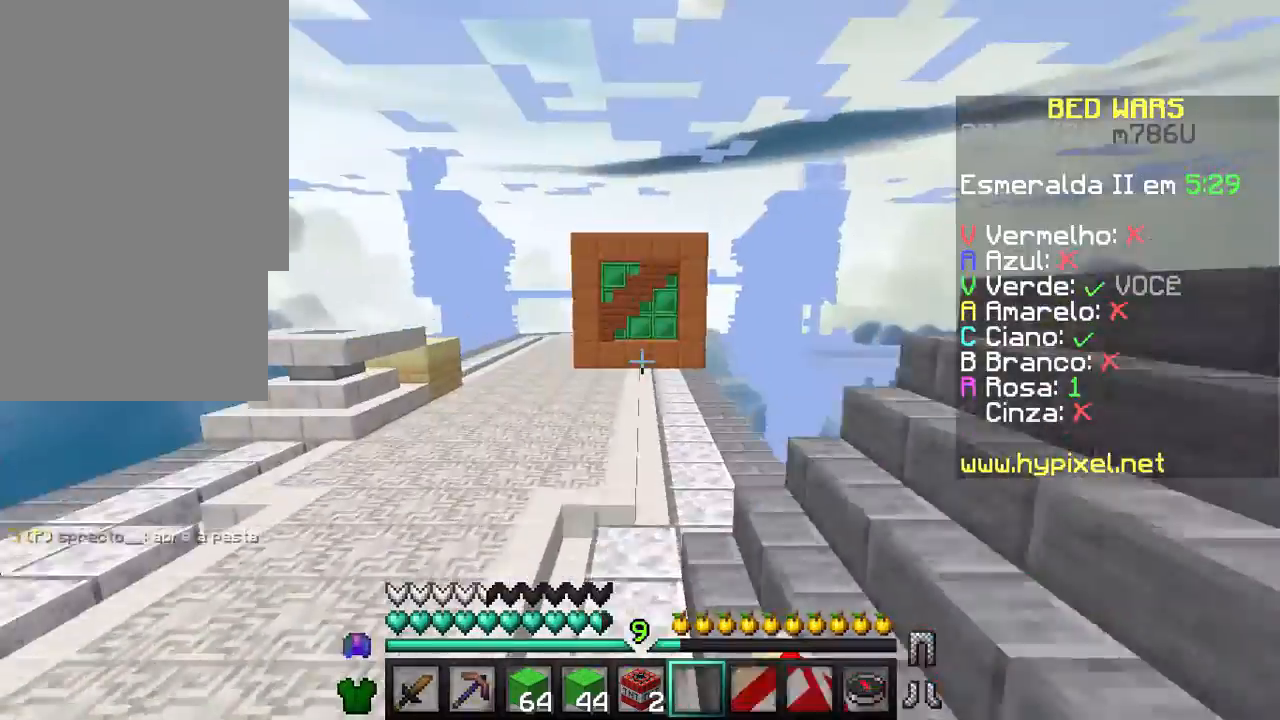
{"keys": ["w"], "mouse": [], "events": []}
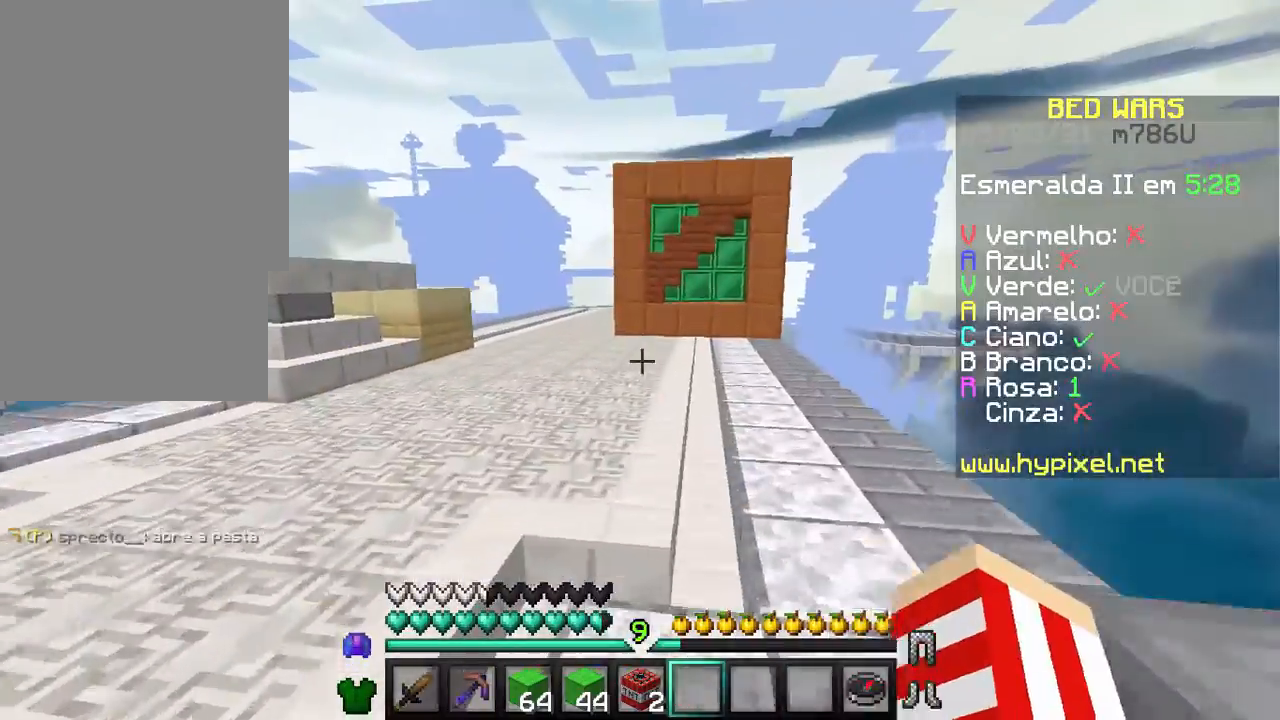
{"keys": ["a", "w"], "mouse": [], "events": [[467, "a", "down"]]}
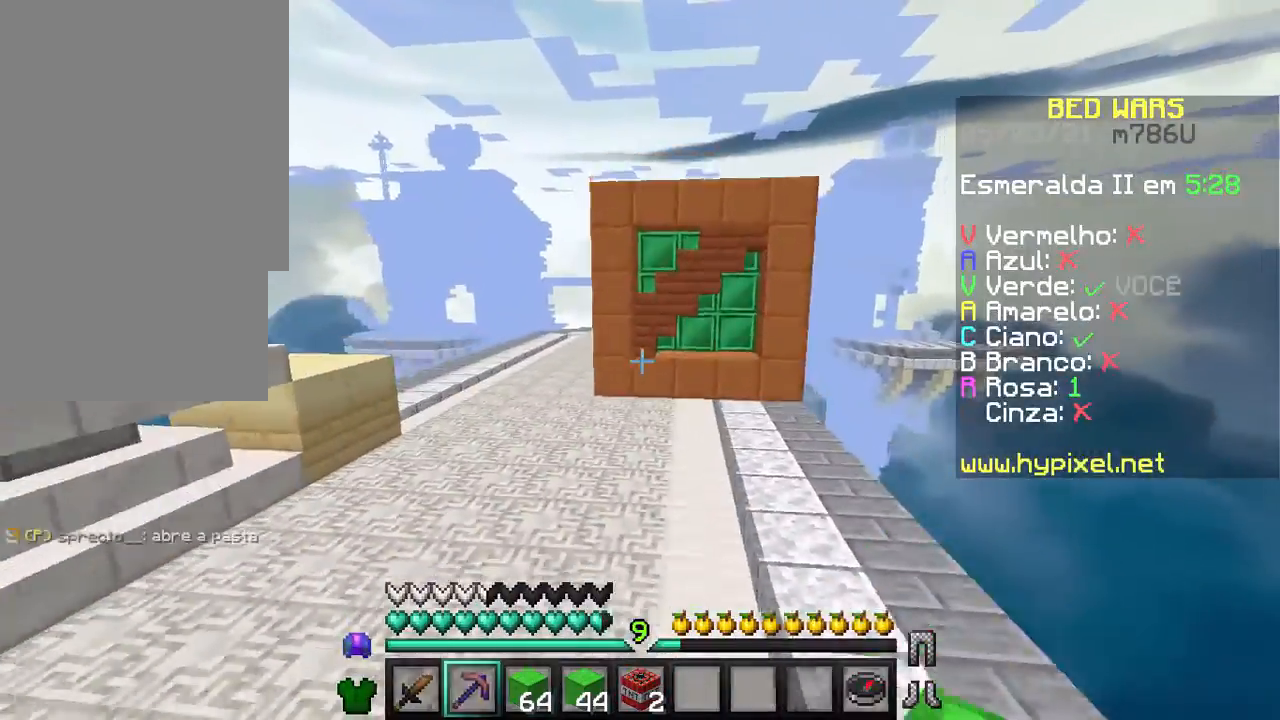
{"keys": ["w"], "mouse": [], "events": [[367, "a", "up"]]}
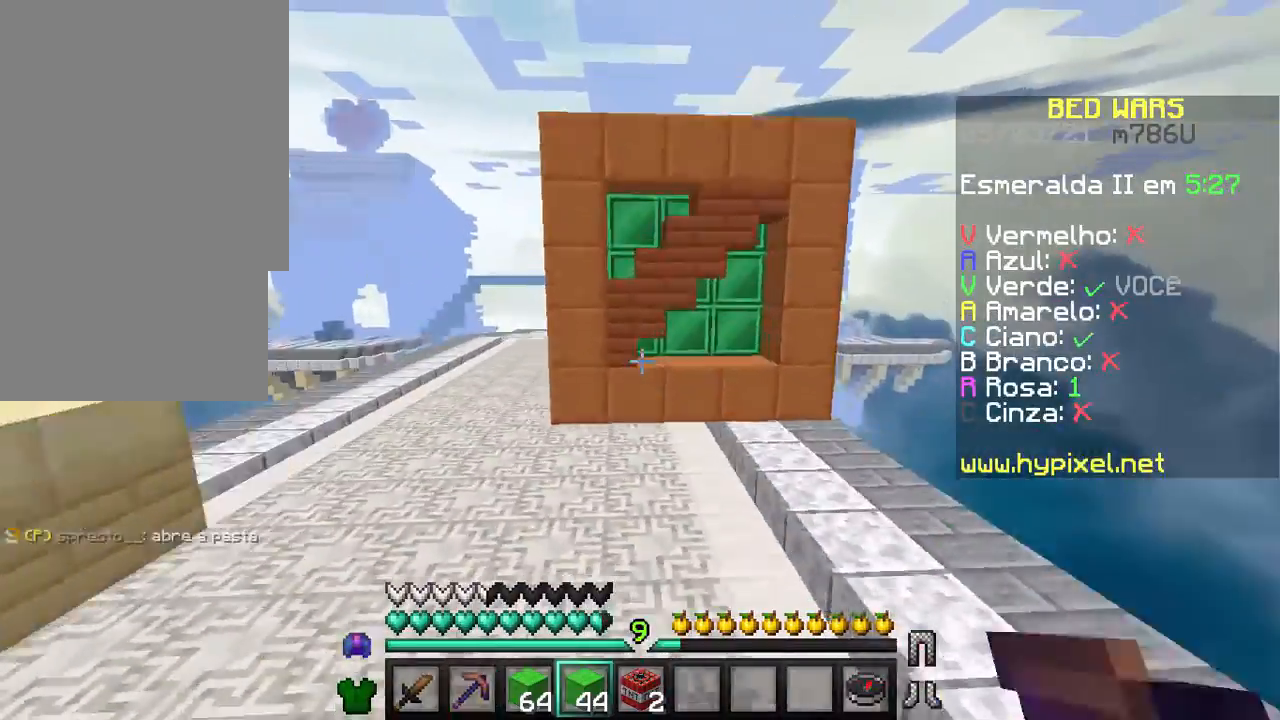
{"keys": ["a", "w"], "mouse": [], "events": [[100, "a", "down"]]}
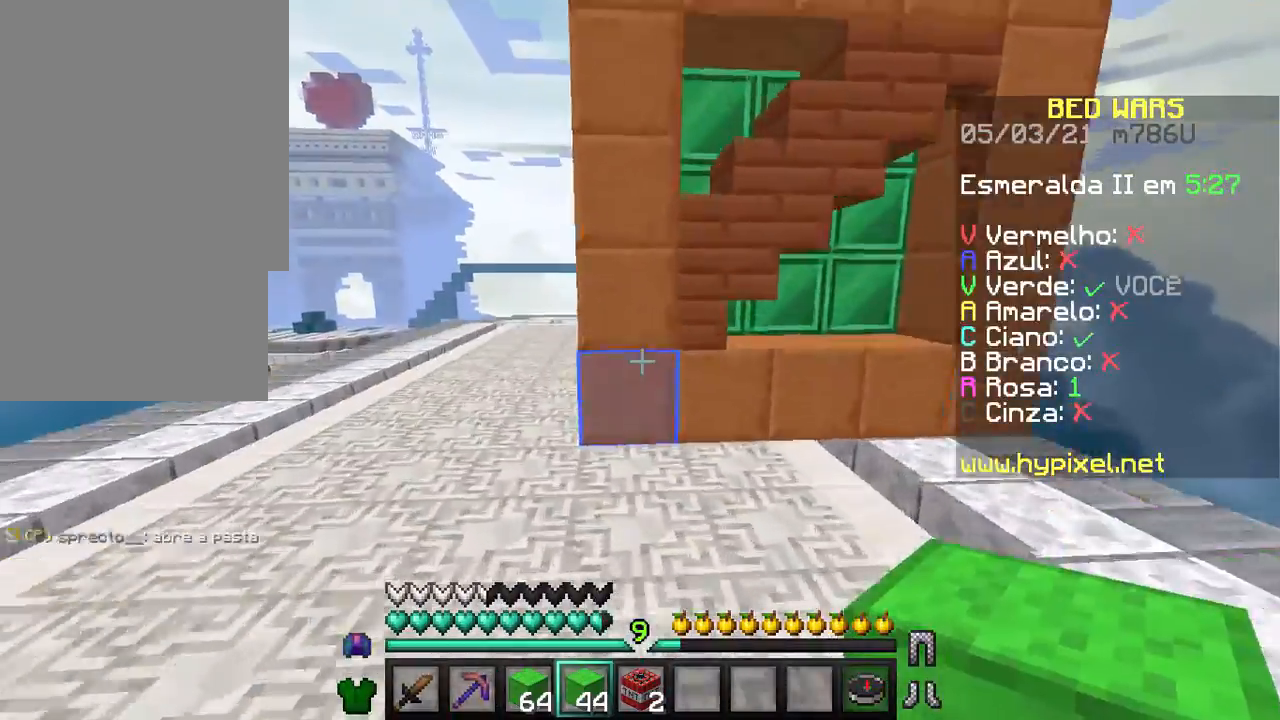
{"keys": ["a", "w"], "mouse": [], "events": [[300, "mouse_left", "down"], [467, "mouse_left", "up"]]}
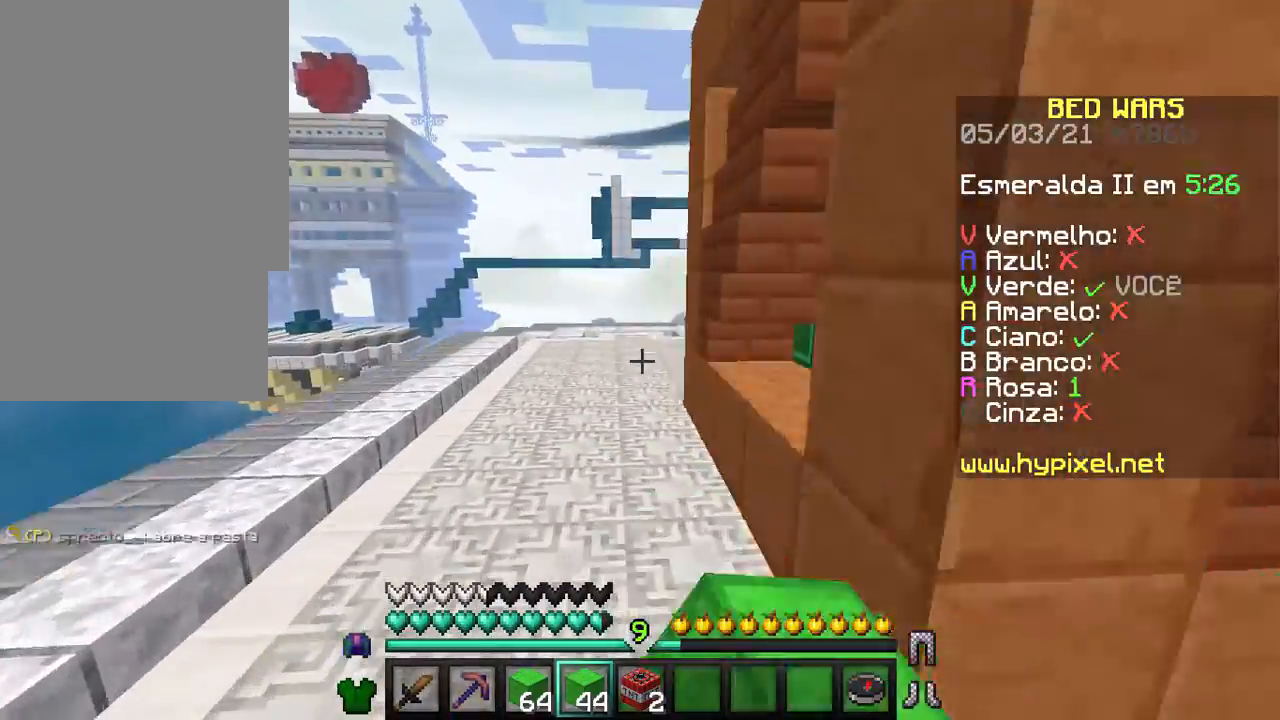
{"keys": ["a", "w"], "mouse": [], "events": [[100, "mouse_left", "down"], [300, "mouse_left", "up"]]}
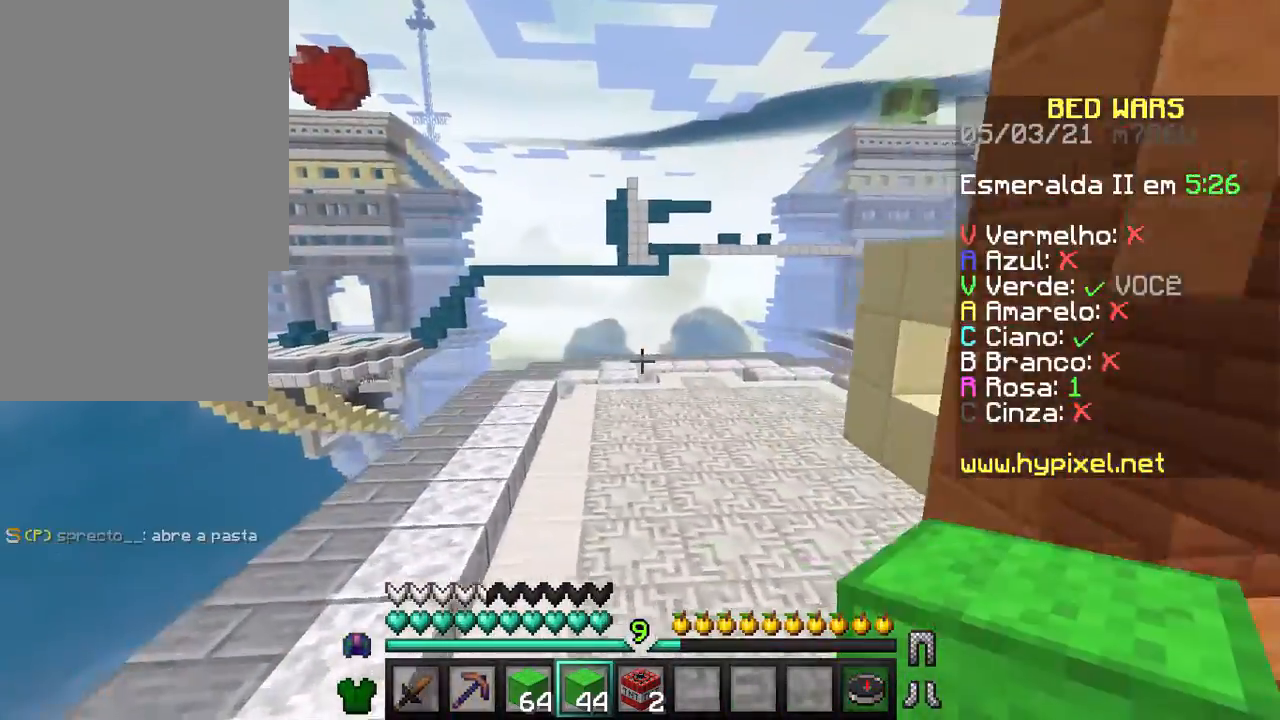
{"keys": ["w"], "mouse": [], "events": [[100, "a", "up"]]}
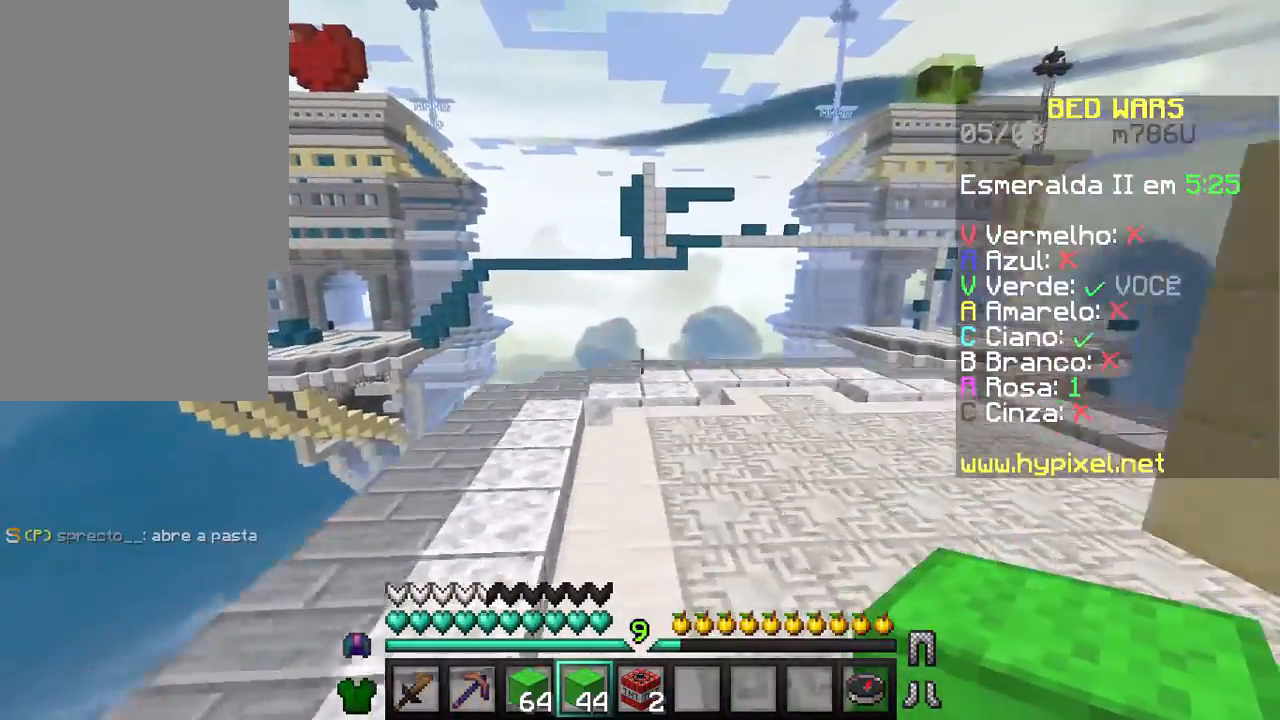
{"keys": ["a", "w"], "mouse": [], "events": [[467, "a", "down"]]}
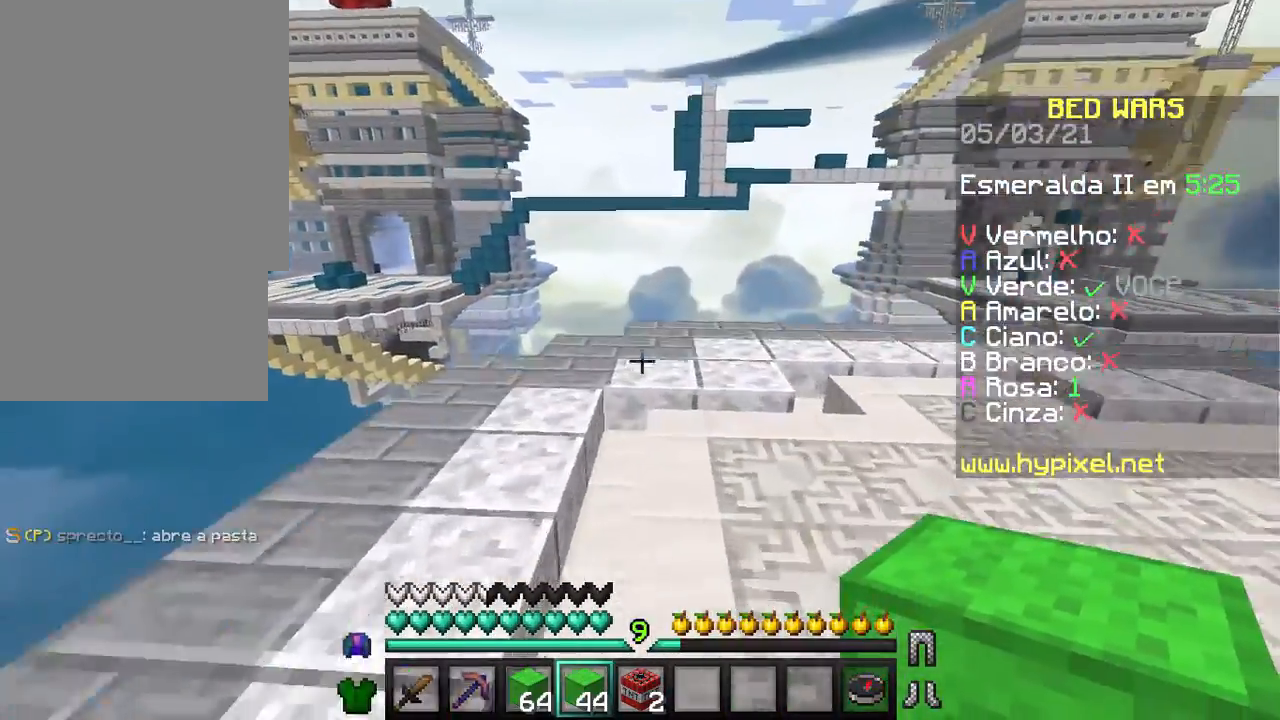
{"keys": [], "mouse": [], "events": [[167, "a", "up"], [500, "w", "up"]]}
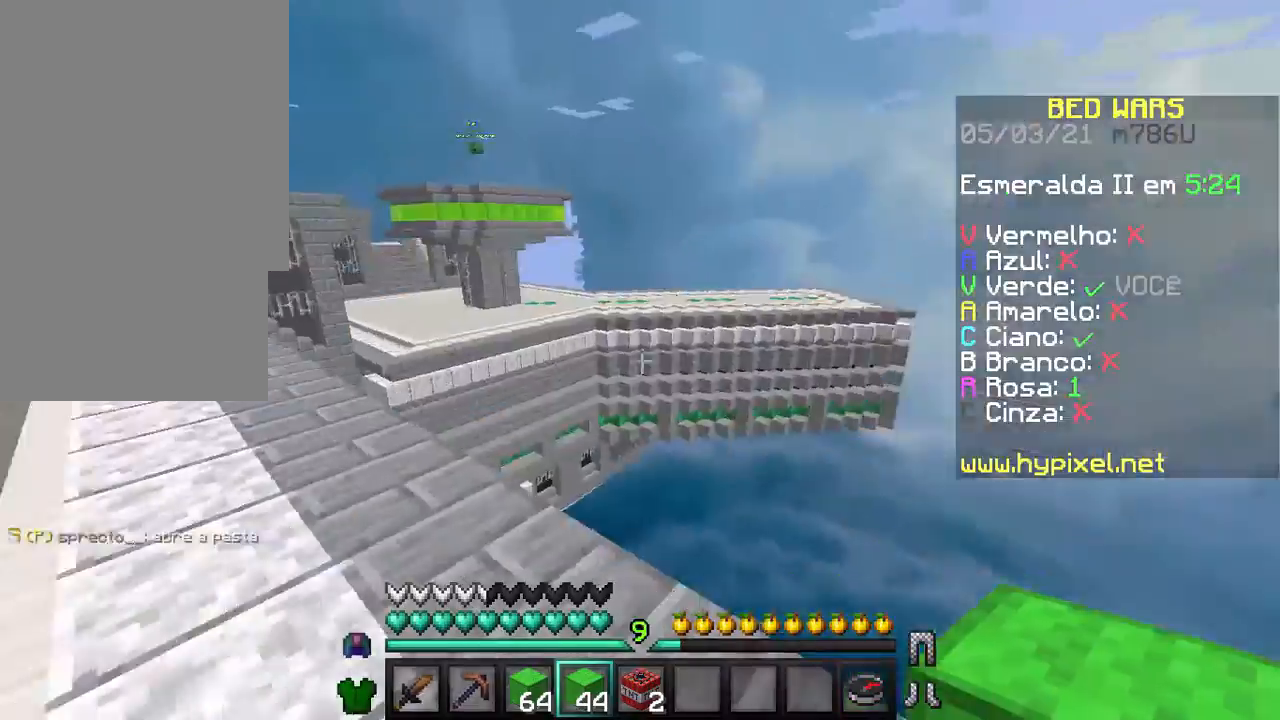
{"keys": [], "mouse": [], "events": [[367, "s", "down"], [467, "s", "up"]]}
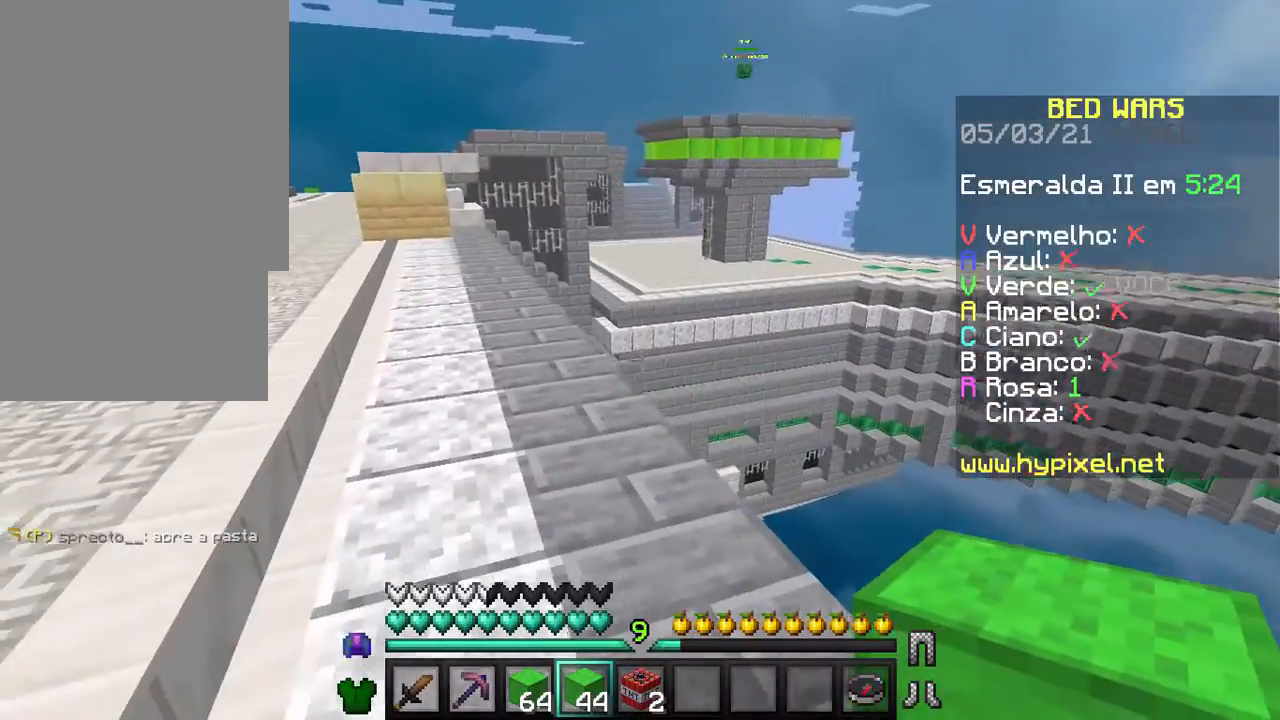
{"keys": [], "mouse": [], "events": []}
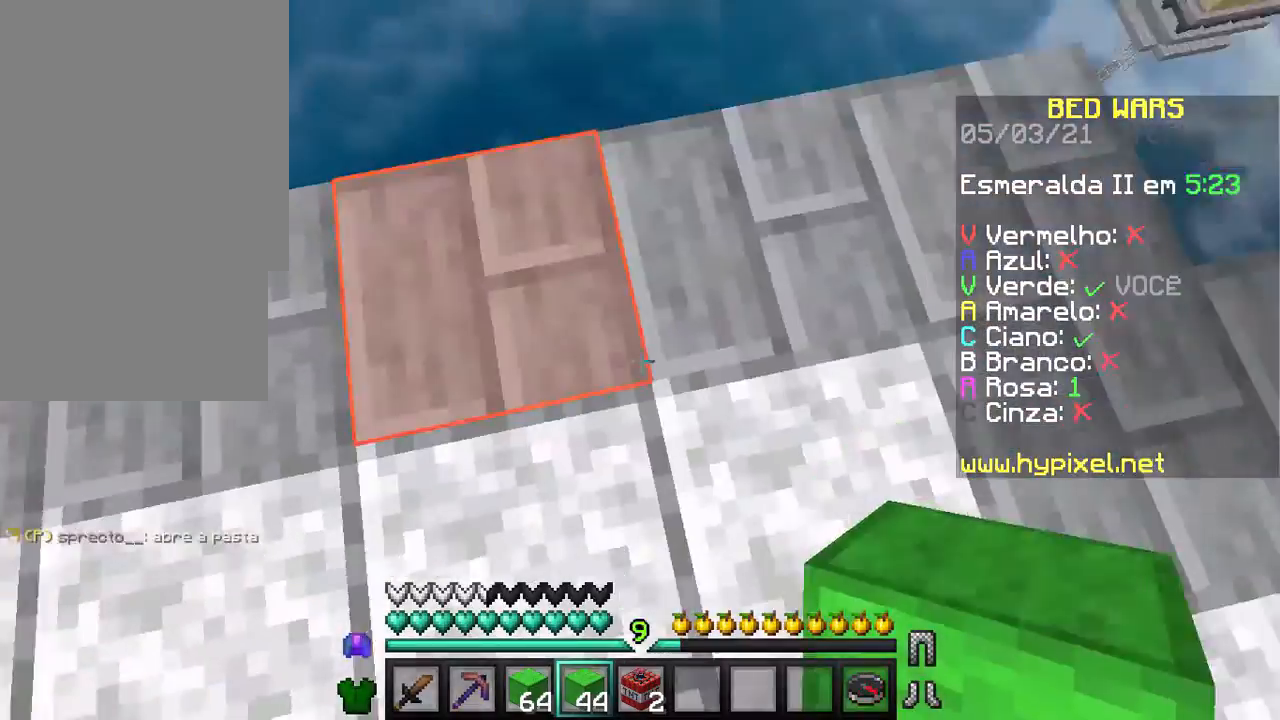
{"keys": [], "mouse": [], "events": [[67, "w", "down"], [100, "w", "up"], [367, "d", "down"], [500, "d", "up"]]}
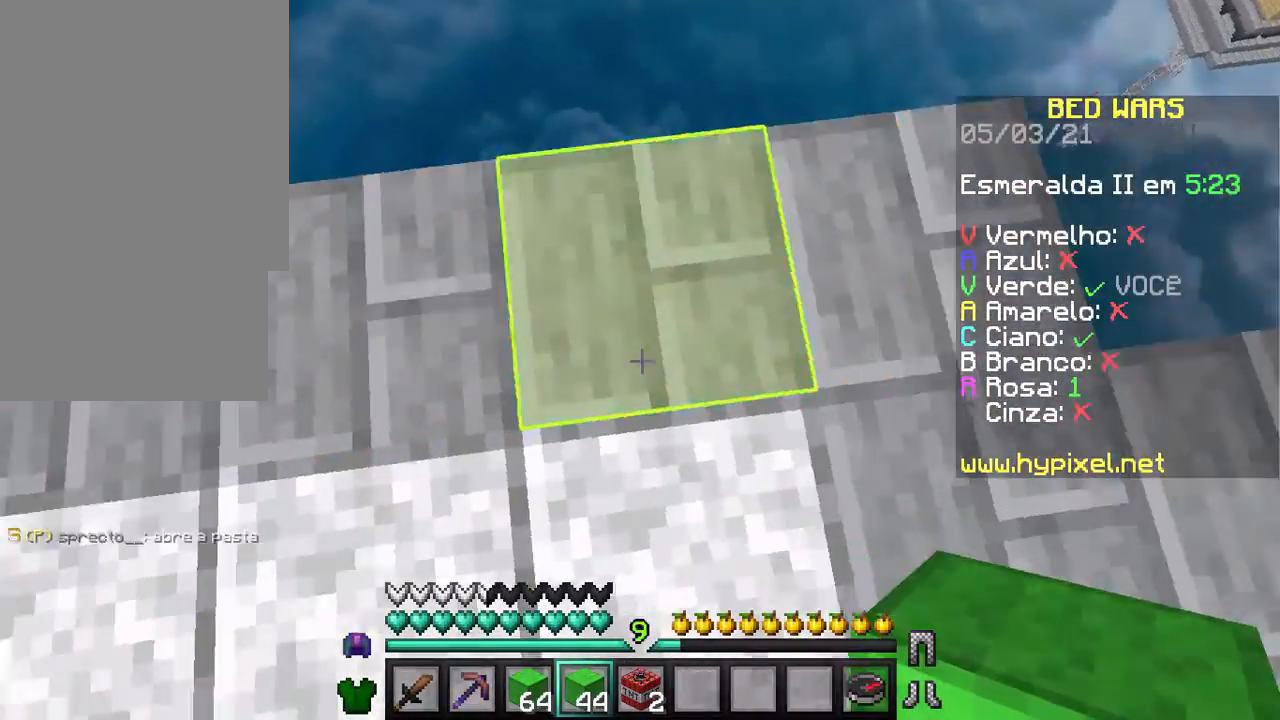
{"keys": ["d"], "mouse": ["right"], "events": [[167, "w", "down"], [267, "mouse_right", "down"], [300, "mouse_right", "up"], [367, "w", "up"], [467, "d", "down"], [467, "mouse_right", "down"]]}
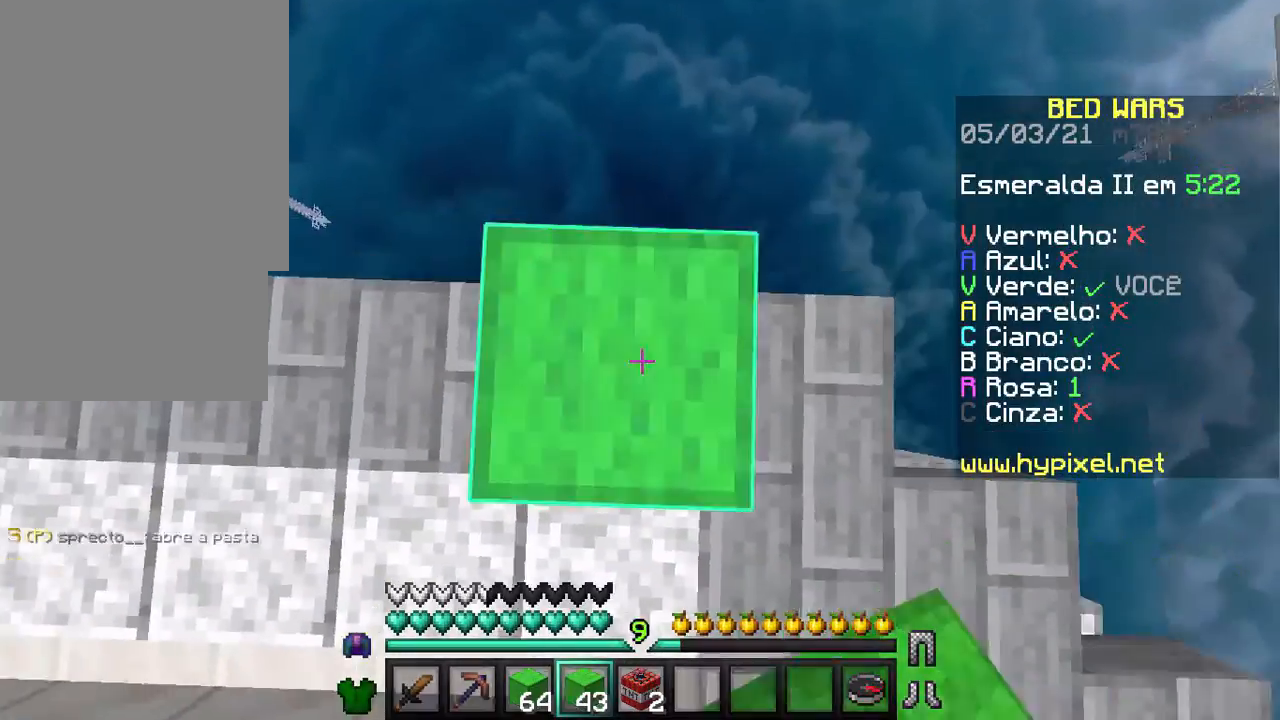
{"keys": ["d"], "mouse": ["right"], "events": [[67, "mouse_right", "up"], [67, "s", "down"], [167, "mouse_right", "down"], [200, "d", "up"], [267, "mouse_right", "up"], [267, "s", "up"], [367, "mouse_right", "down"], [400, "d", "down"], [400, "mouse_right", "up"], [500, "mouse_right", "down"]]}
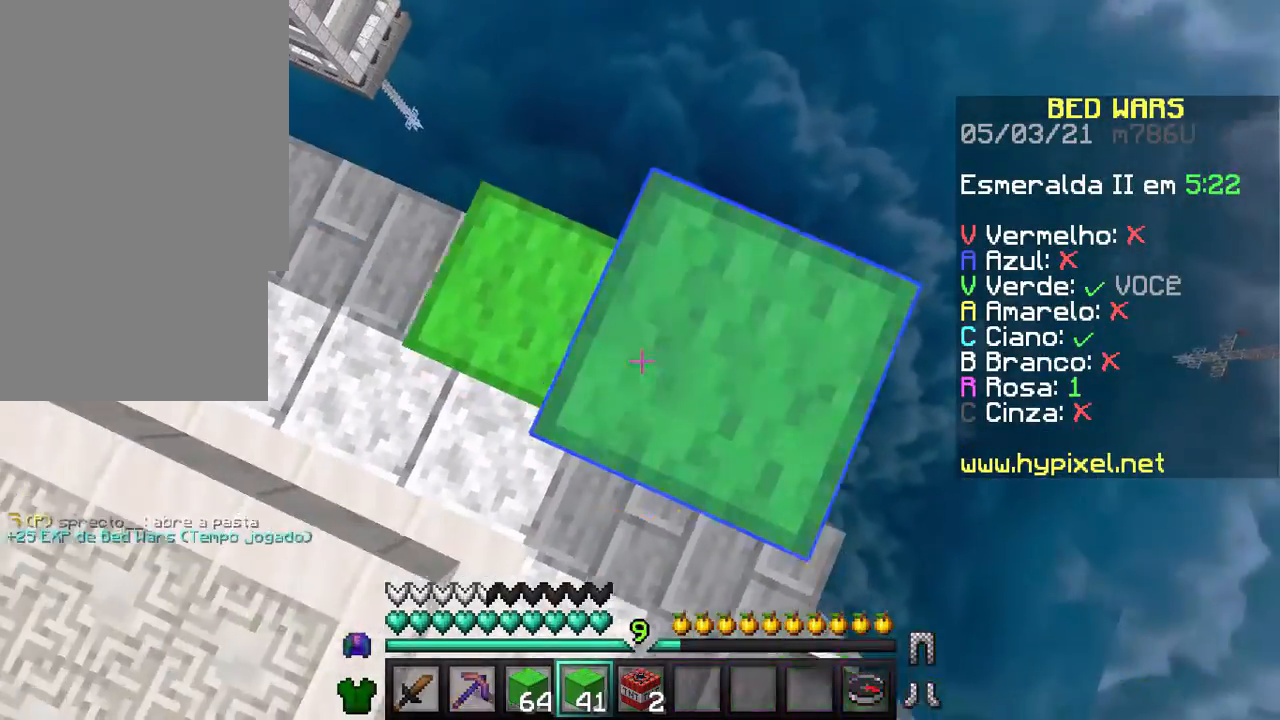
{"keys": ["d"], "mouse": [], "events": [[67, "d", "up"], [100, "mouse_right", "up"], [167, "mouse_right", "down"], [267, "mouse_right", "up"], [267, "s", "down"], [300, "d", "down"], [500, "s", "up"]]}
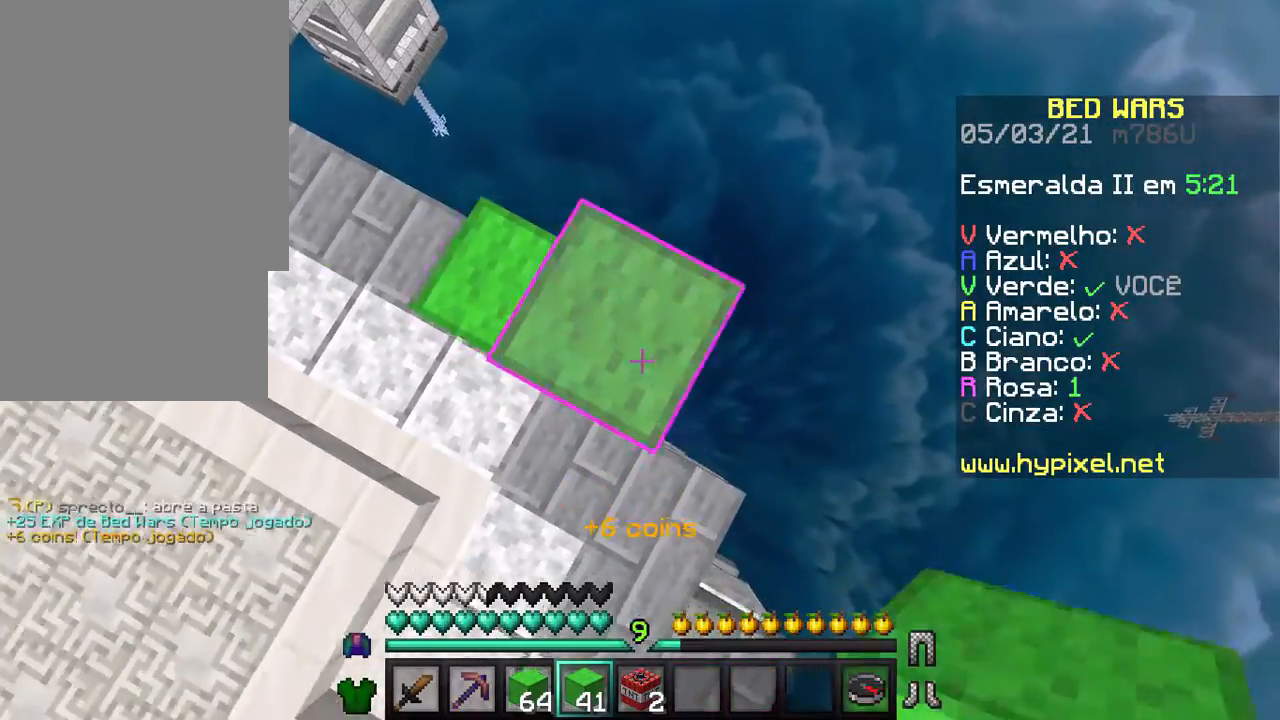
{"keys": [], "mouse": [], "events": [[67, "d", "up"], [167, "mouse_right", "down"], [167, "w", "down"], [267, "mouse_right", "up"], [300, "w", "up"], [367, "mouse_right", "down"], [467, "mouse_right", "up"]]}
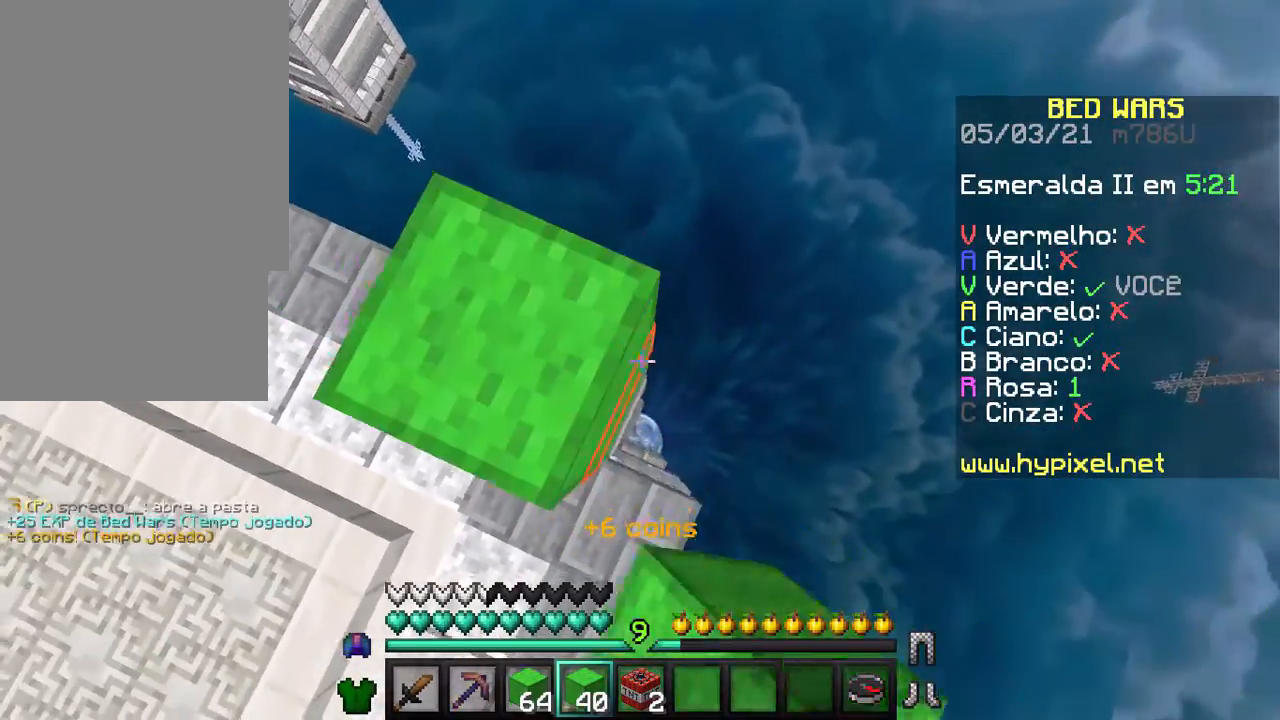
{"keys": [], "mouse": [], "events": [[67, "mouse_right", "down"], [167, "mouse_right", "up"], [267, "mouse_right", "down"], [367, "mouse_right", "up"], [400, "mouse_right", "down"], [500, "mouse_right", "up"]]}
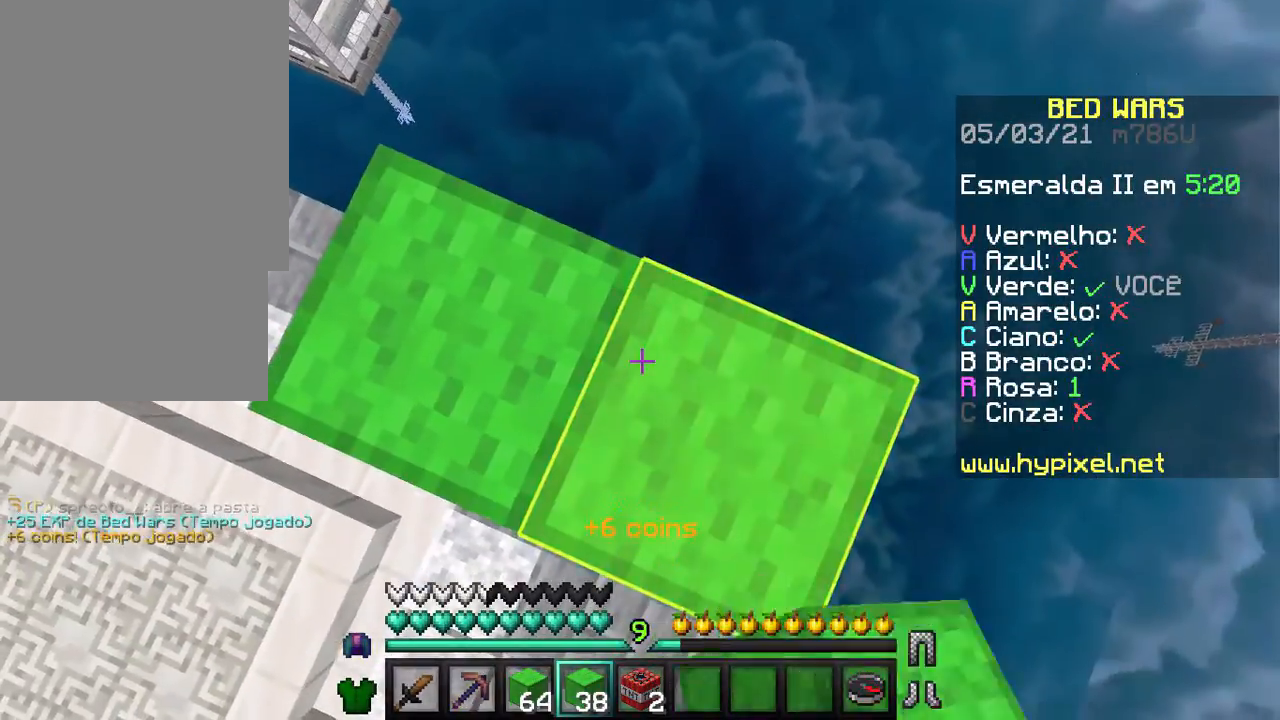
{"keys": ["d", "s"], "mouse": [], "events": [[100, "d", "down"], [167, "s", "down"]]}
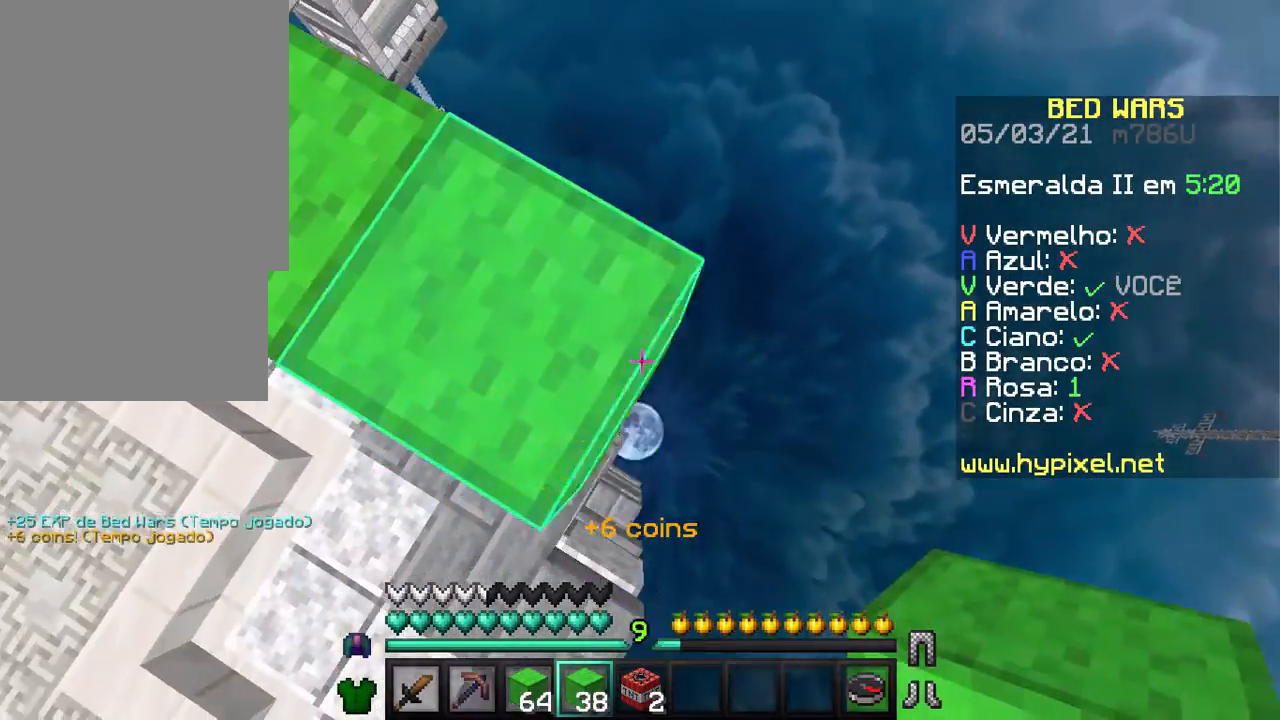
{"keys": ["d", "s"], "mouse": ["right"], "events": [[200, "mouse_right", "down"]]}
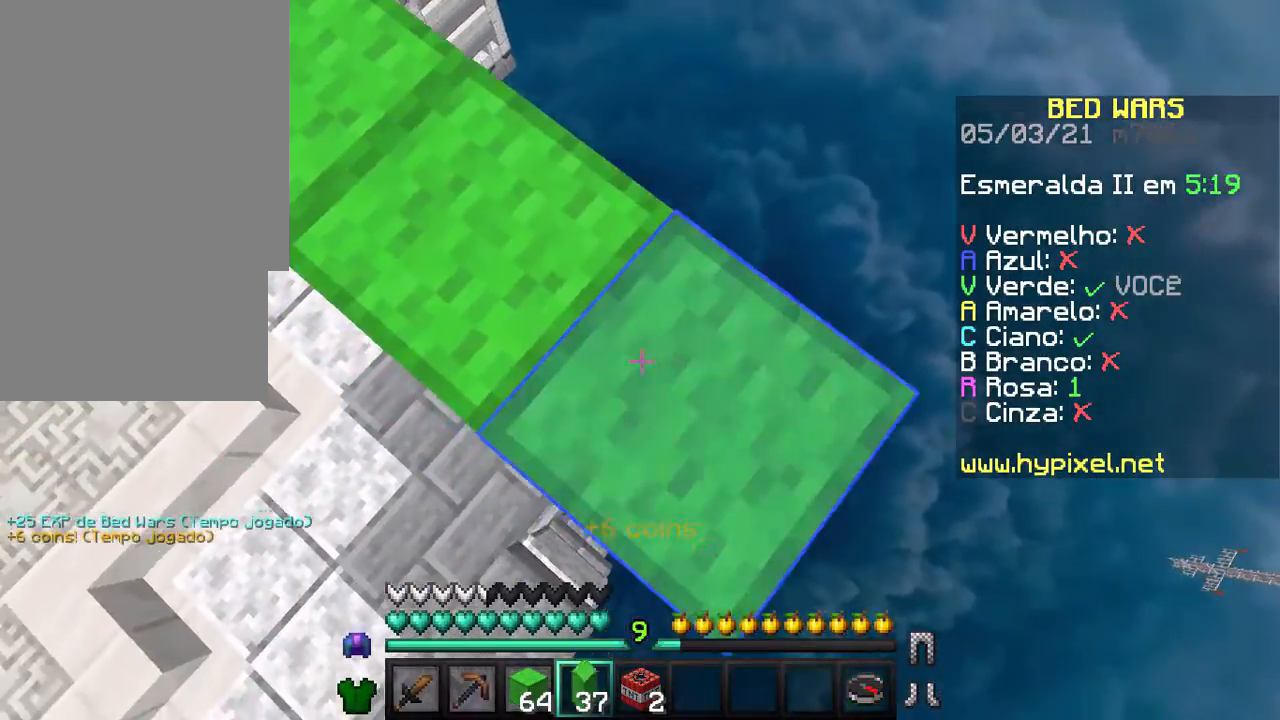
{"keys": ["d", "s"], "mouse": ["right"], "events": [[67, "mouse_right", "up"], [167, "d", "up"], [167, "s", "up"], [267, "d", "down"], [267, "s", "down"], [500, "mouse_right", "down"]]}
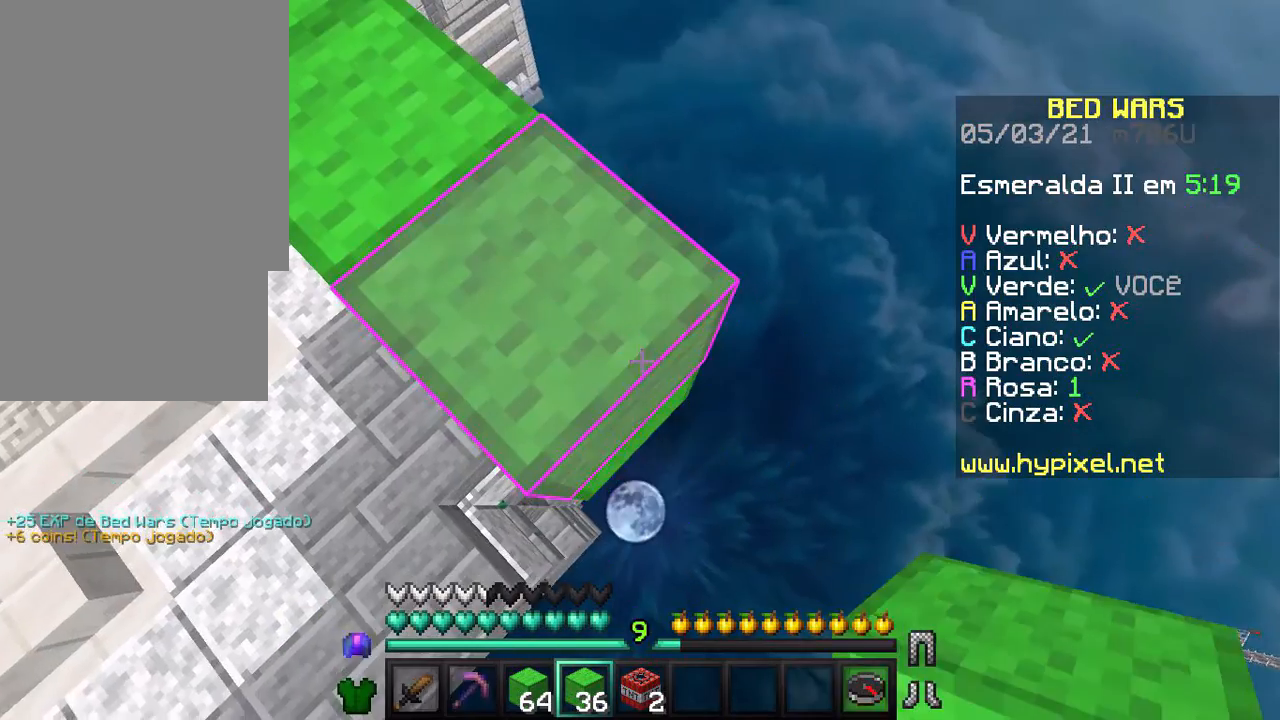
{"keys": ["d", "s"], "mouse": [], "events": [[167, "mouse_right", "up"], [300, "mouse_right", "down"], [433, "mouse_right", "up"]]}
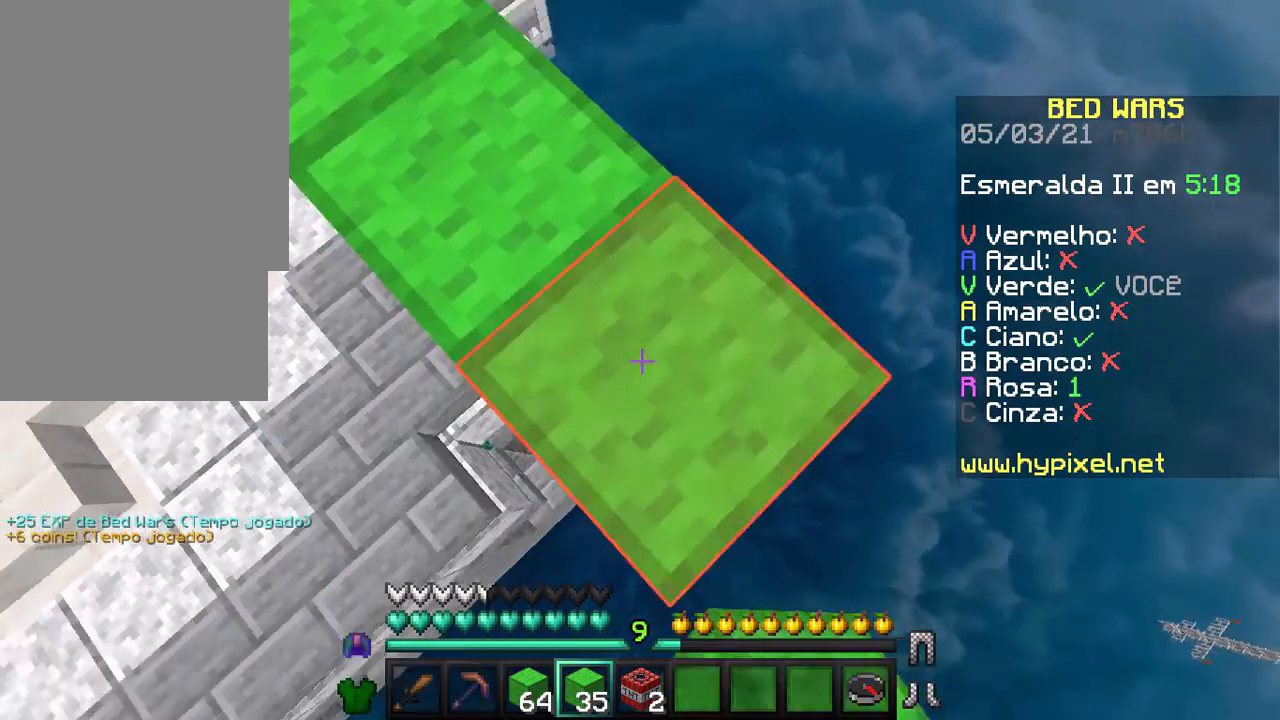
{"keys": ["d", "s"], "mouse": ["right"], "events": [[500, "mouse_right", "down"]]}
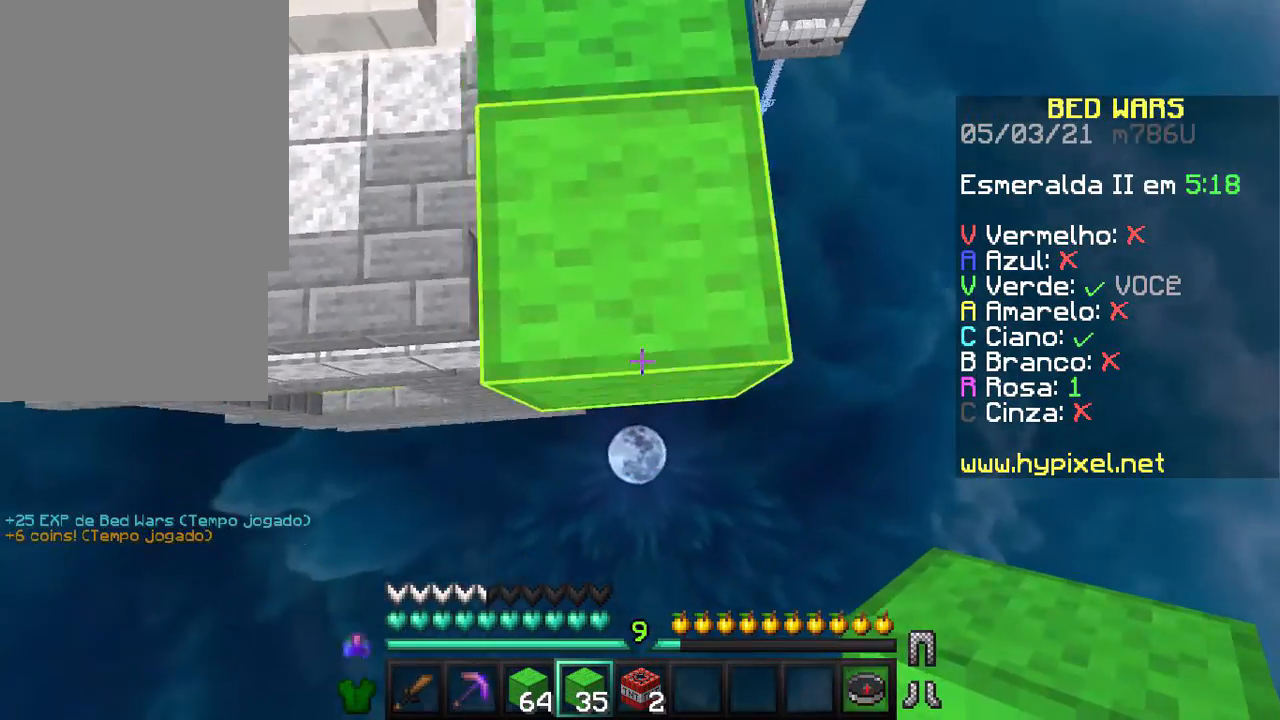
{"keys": ["s"], "mouse": ["right"], "events": [[367, "d", "up"]]}